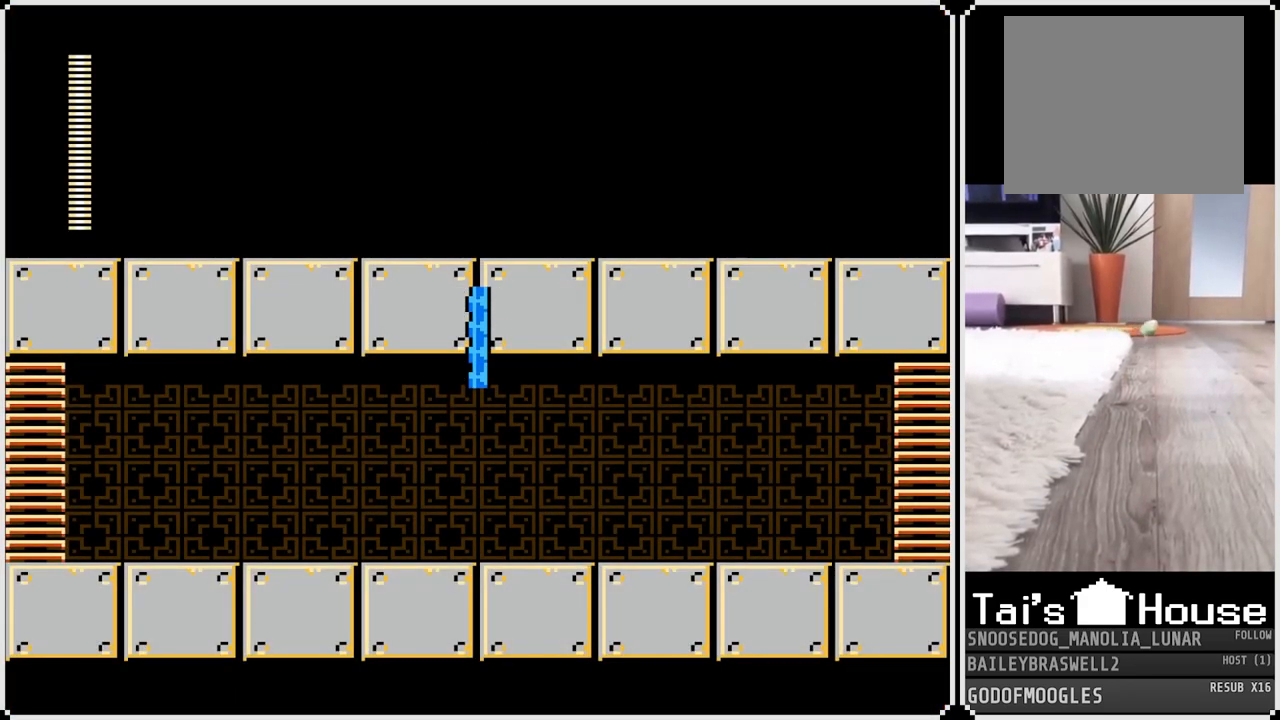
Gameplay with a controller (PlayStation layout); each line is a JSON object with the inputs held at the frame after it. "events" lists button and stick changes between this image and that frame as [ms after this image, input, new state], when the widget could be followed in between.
{"buttons": ["DPAD_RIGHT"], "left_stick": "center", "right_stick": "center", "events": [[200, "DPAD_RIGHT", "down"]]}
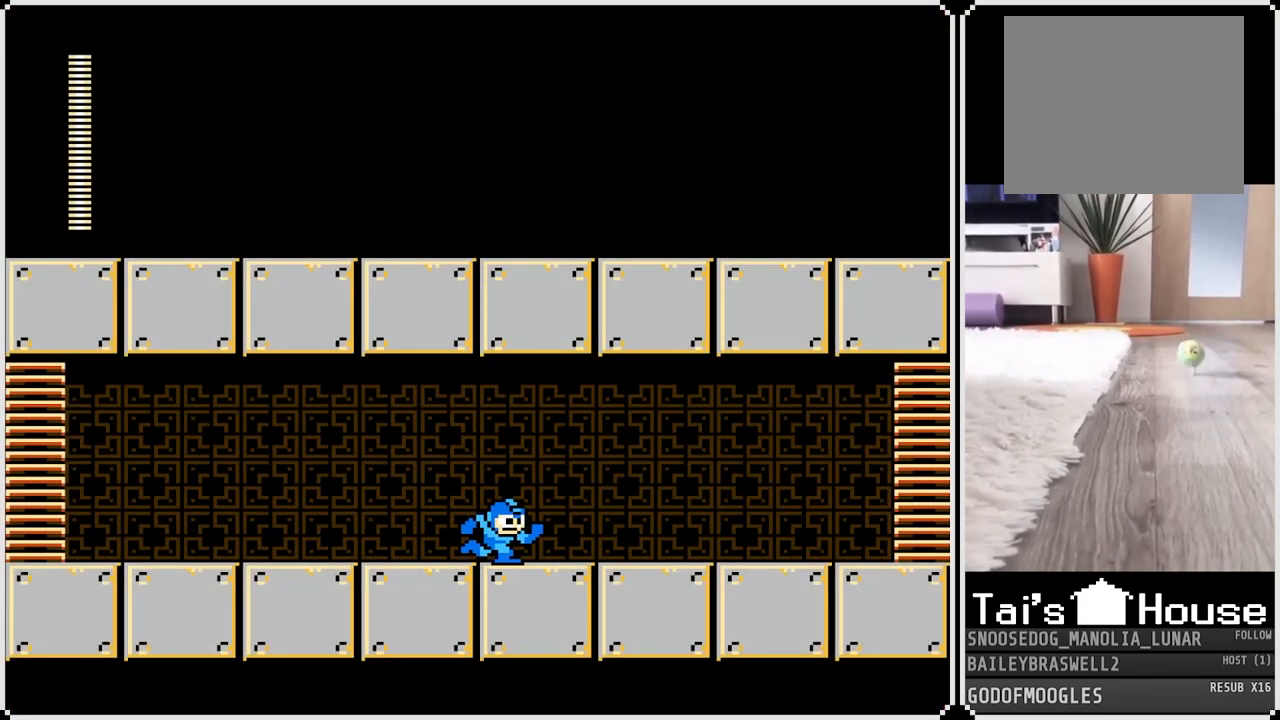
{"buttons": ["DPAD_RIGHT"], "left_stick": "center", "right_stick": "center", "events": []}
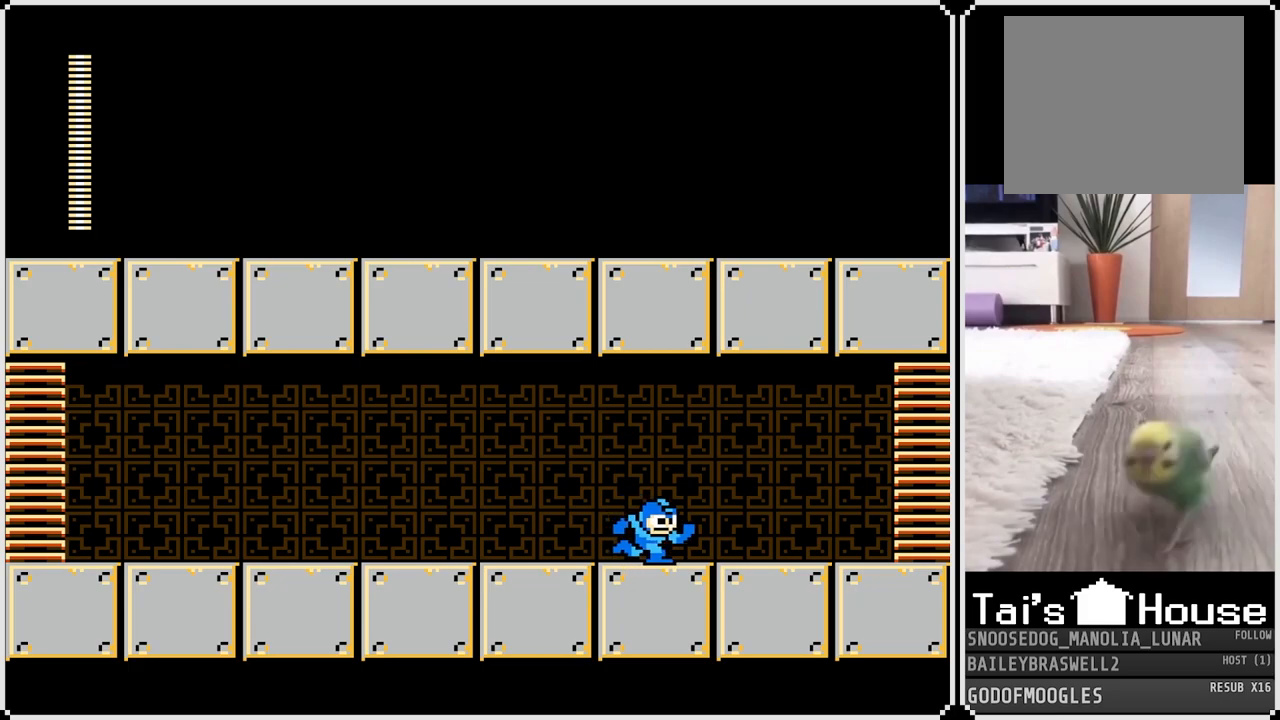
{"buttons": ["CROSS", "DPAD_RIGHT"], "left_stick": "center", "right_stick": "center", "events": [[450, "CROSS", "down"]]}
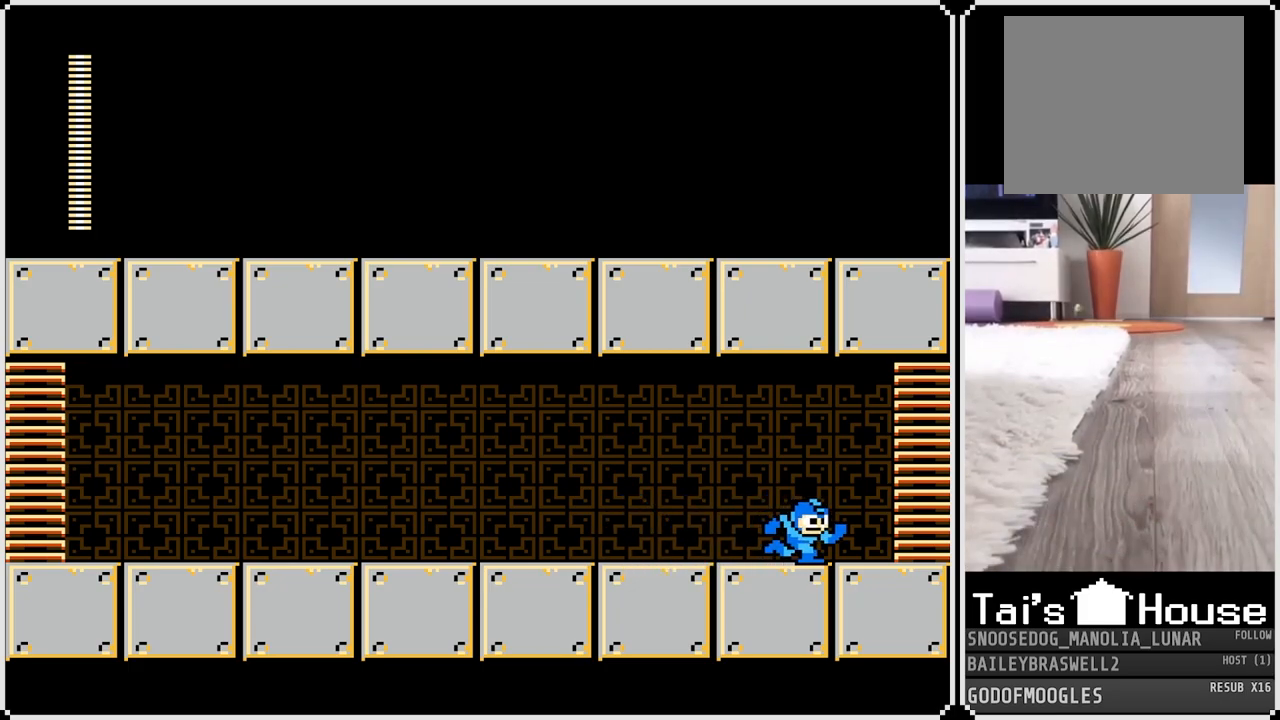
{"buttons": ["CROSS", "DPAD_RIGHT"], "left_stick": "center", "right_stick": "center", "events": []}
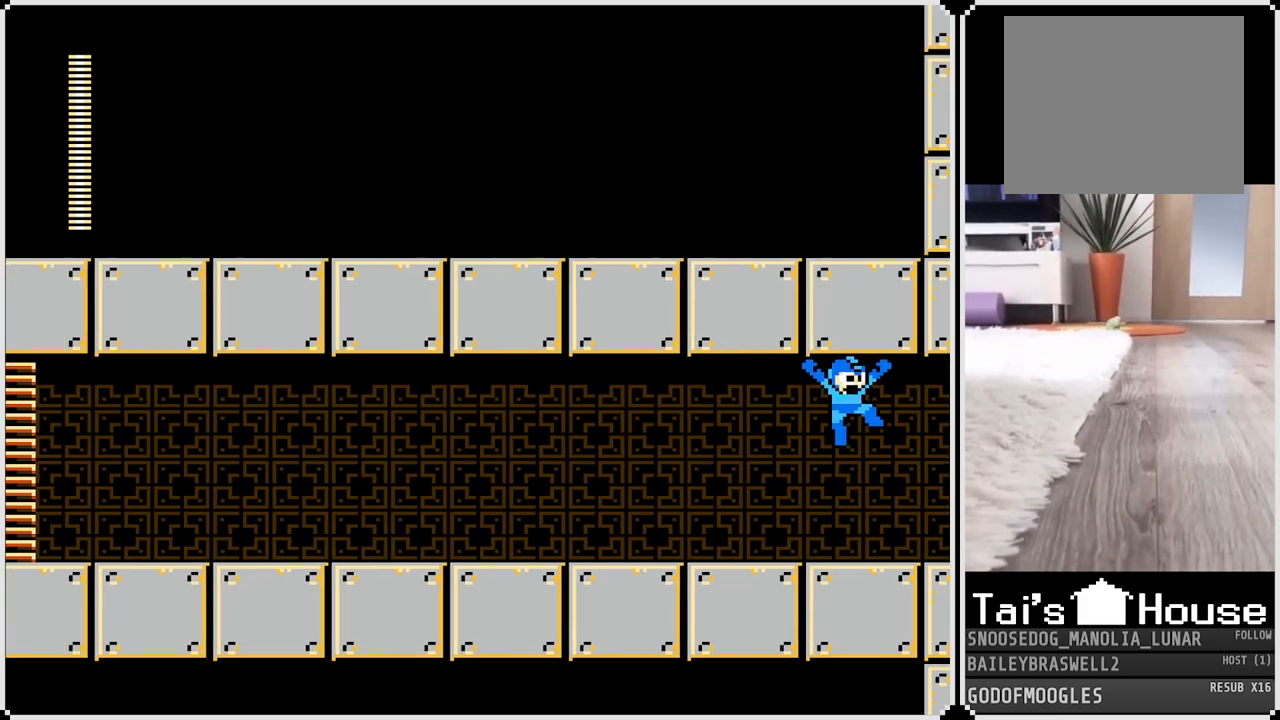
{"buttons": ["DPAD_RIGHT"], "left_stick": "center", "right_stick": "center", "events": [[434, "CROSS", "up"]]}
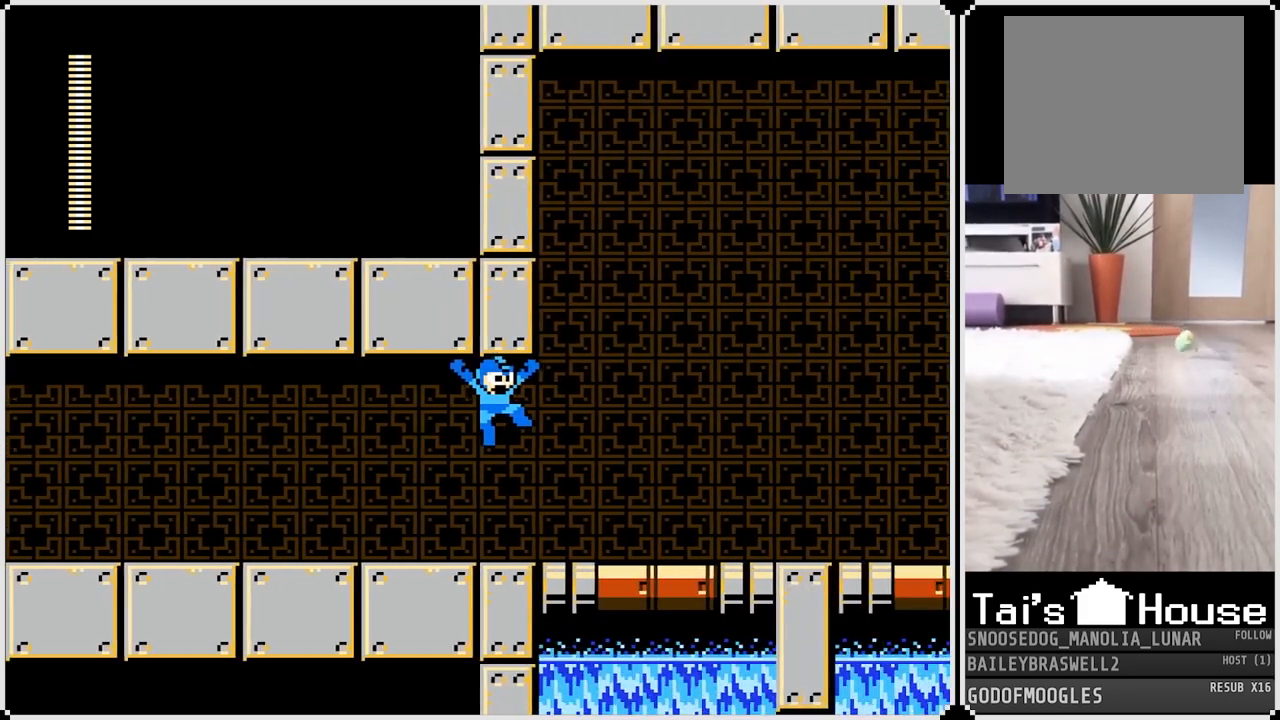
{"buttons": ["DPAD_RIGHT"], "left_stick": "center", "right_stick": "center", "events": []}
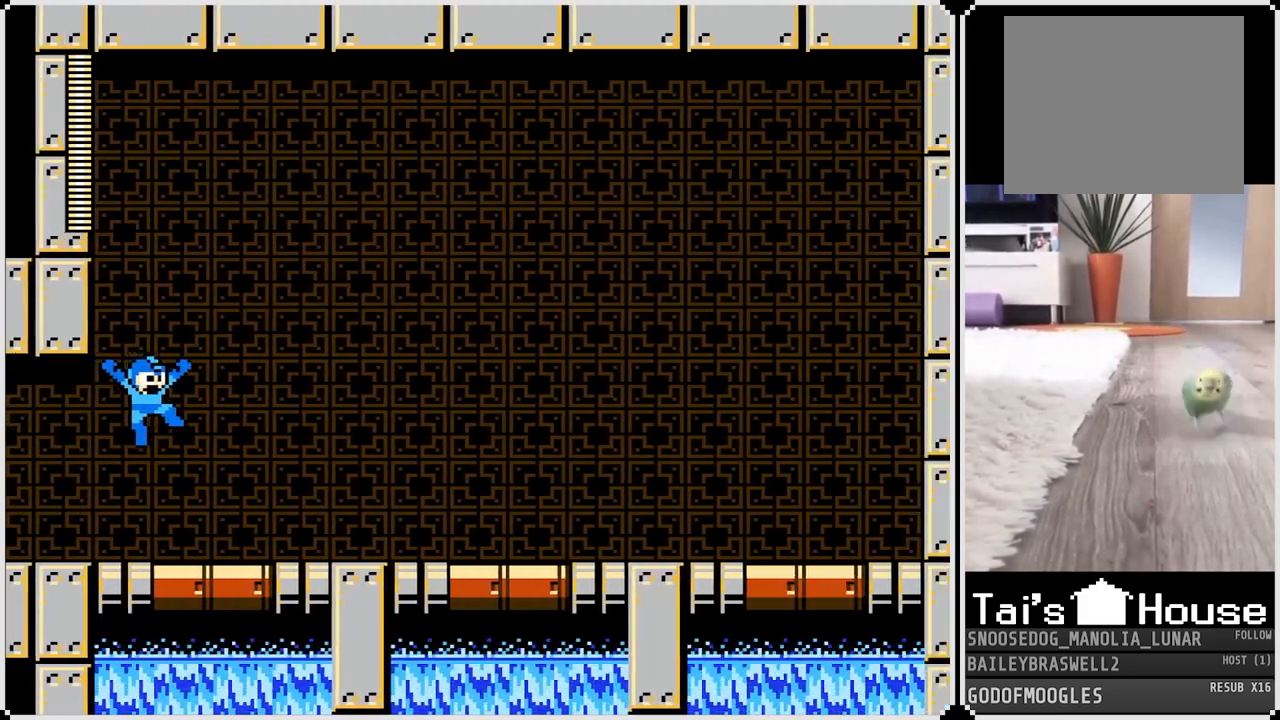
{"buttons": [], "left_stick": "center", "right_stick": "center", "events": [[83, "DPAD_RIGHT", "up"]]}
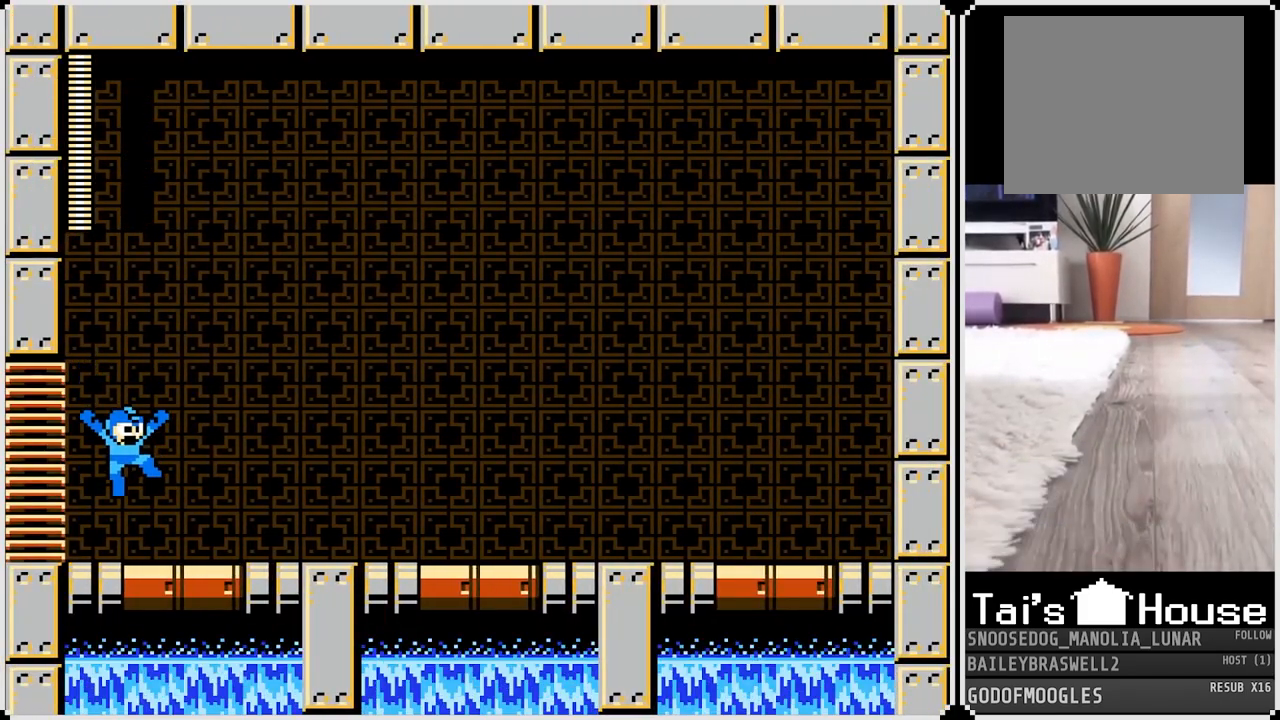
{"buttons": [], "left_stick": "center", "right_stick": "center", "events": []}
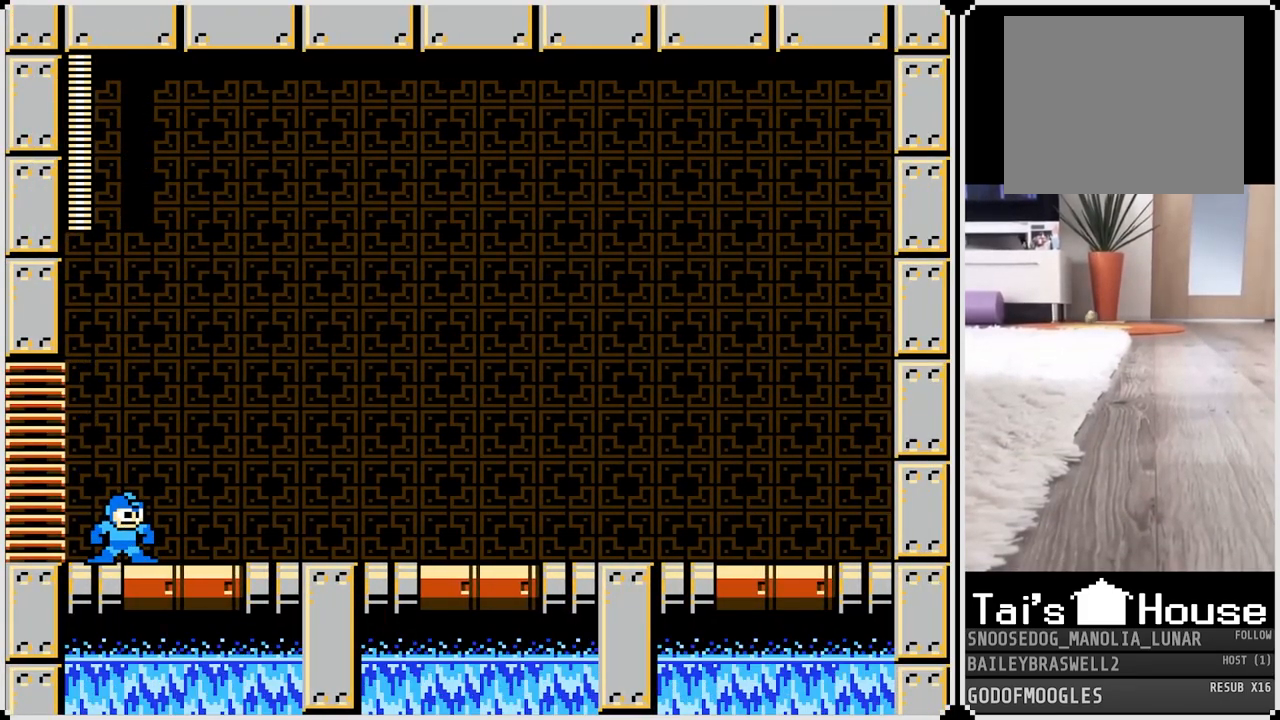
{"buttons": [], "left_stick": "center", "right_stick": "center", "events": []}
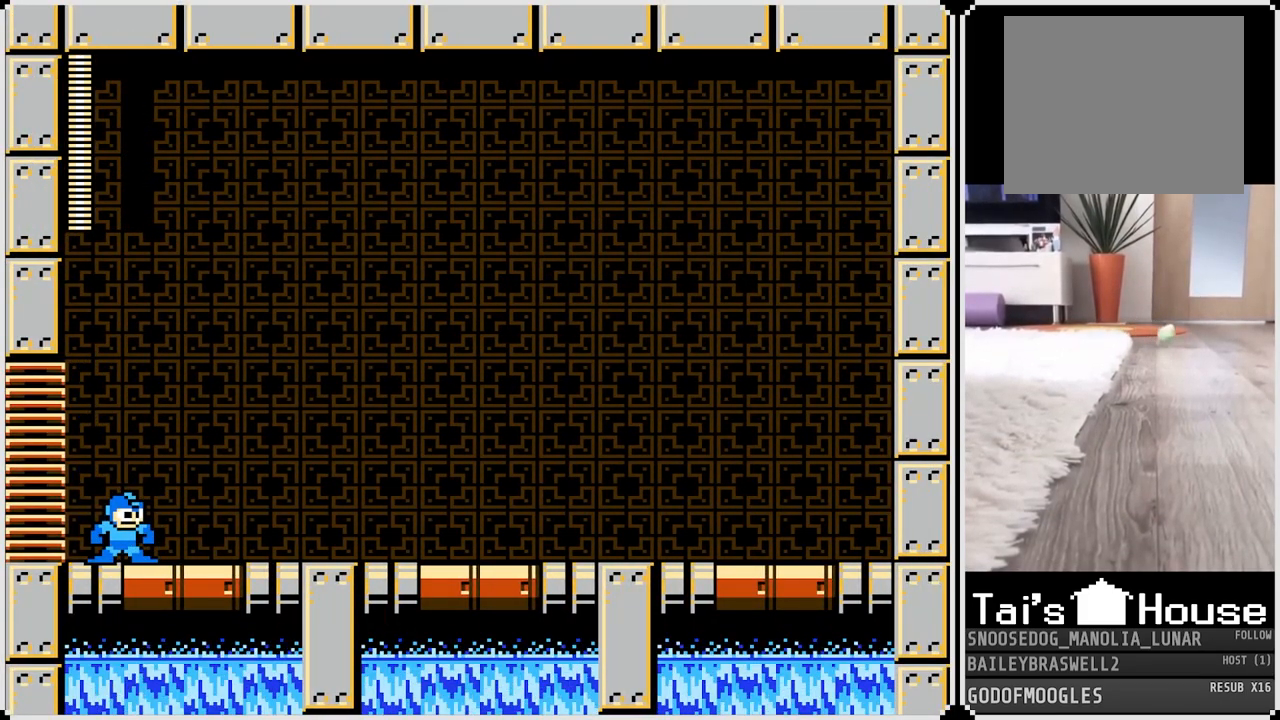
{"buttons": [], "left_stick": "center", "right_stick": "center", "events": []}
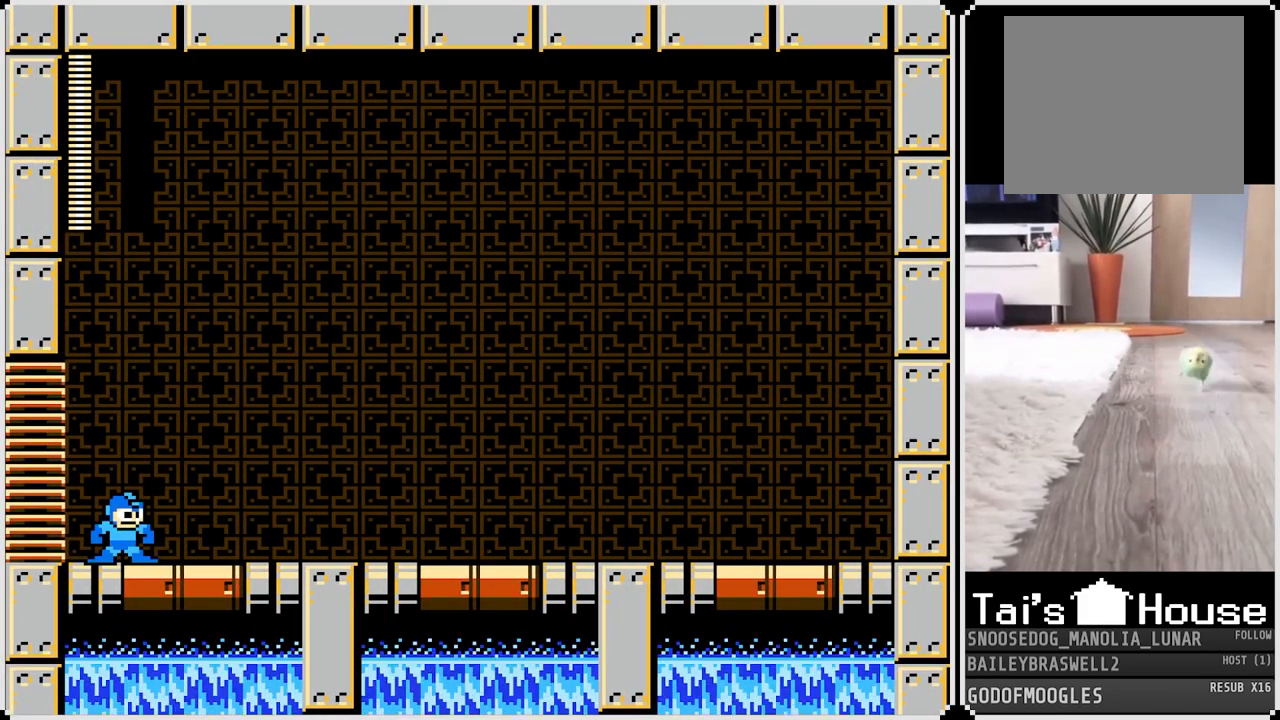
{"buttons": [], "left_stick": "center", "right_stick": "center", "events": []}
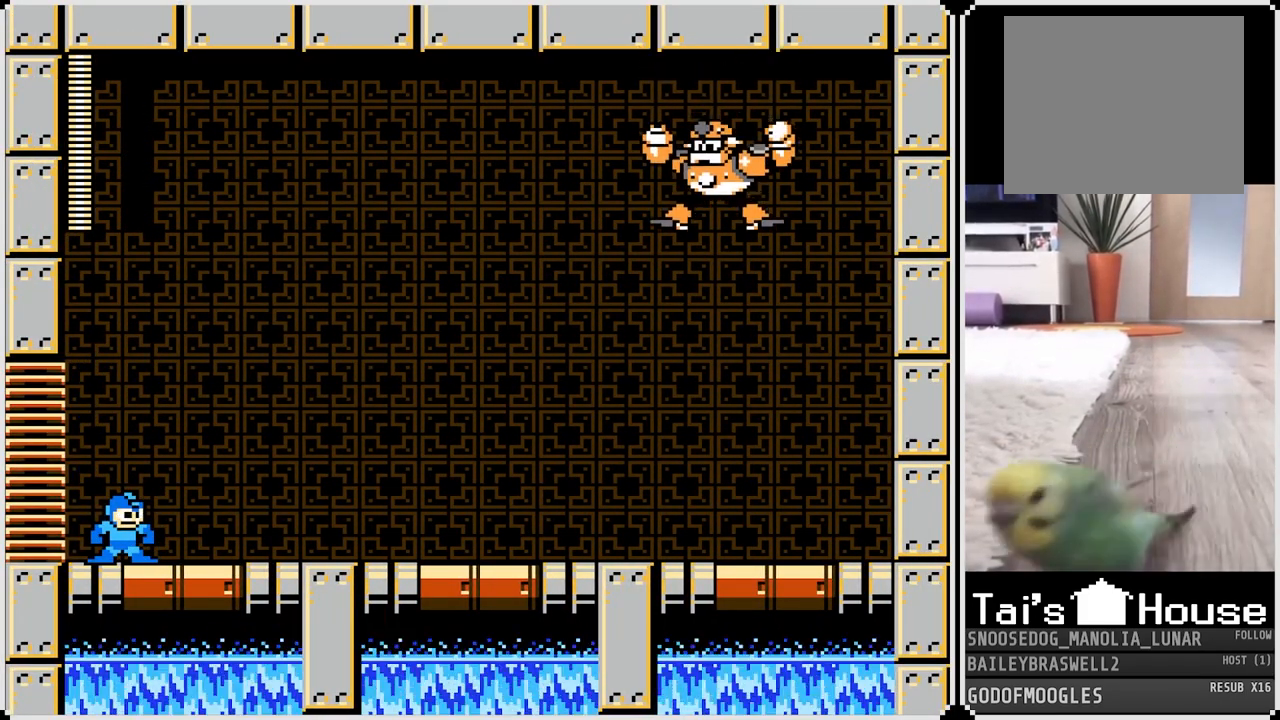
{"buttons": [], "left_stick": "center", "right_stick": "center", "events": []}
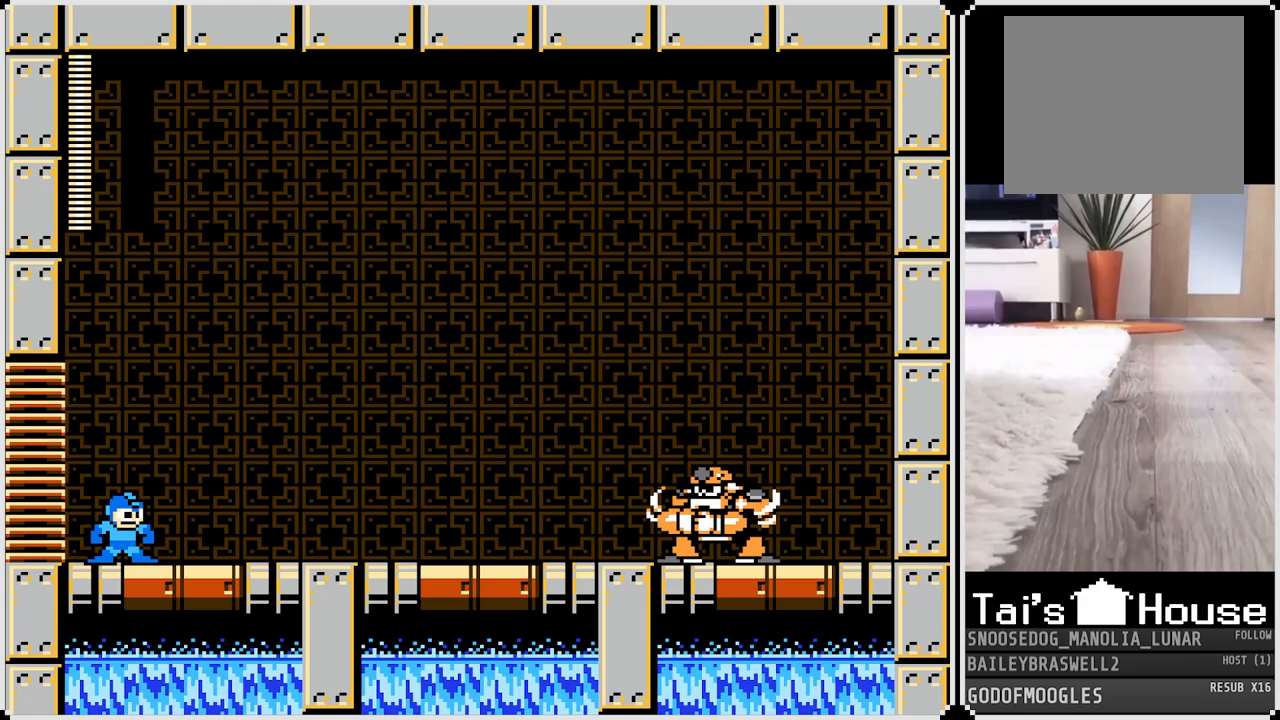
{"buttons": [], "left_stick": "center", "right_stick": "center", "events": []}
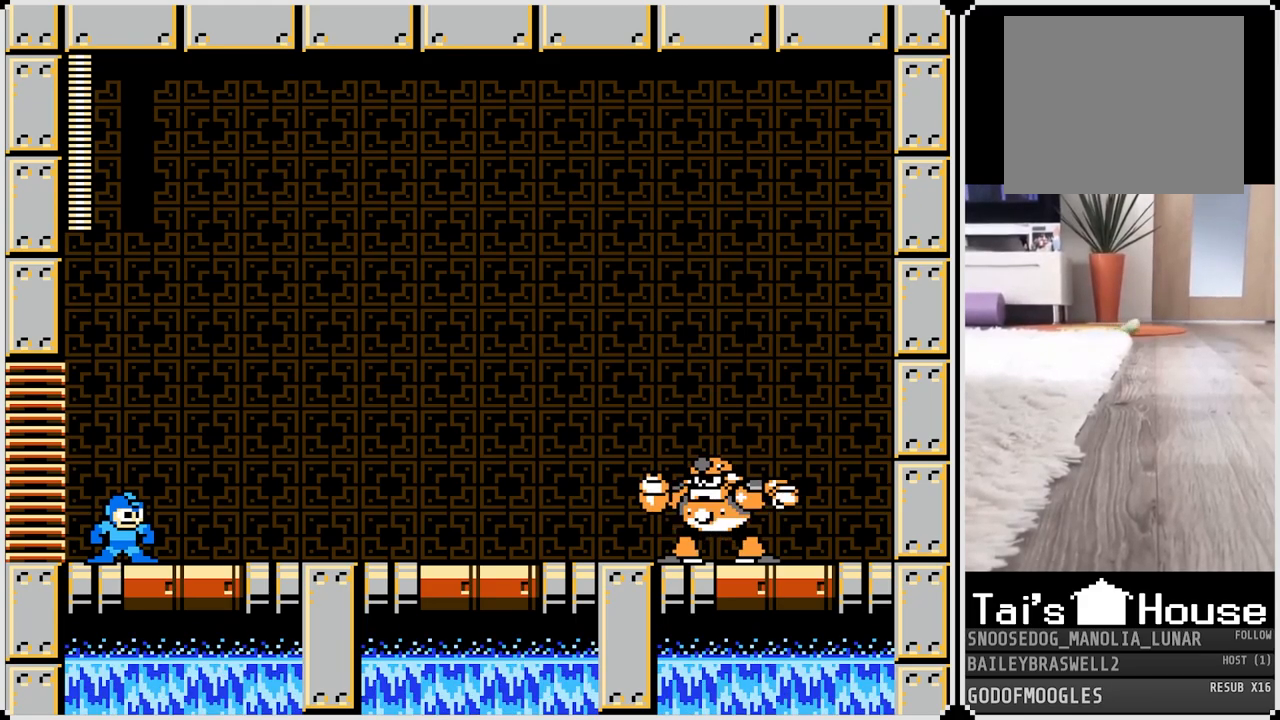
{"buttons": ["R1"], "left_stick": "center", "right_stick": "center", "events": [[484, "R1", "down"]]}
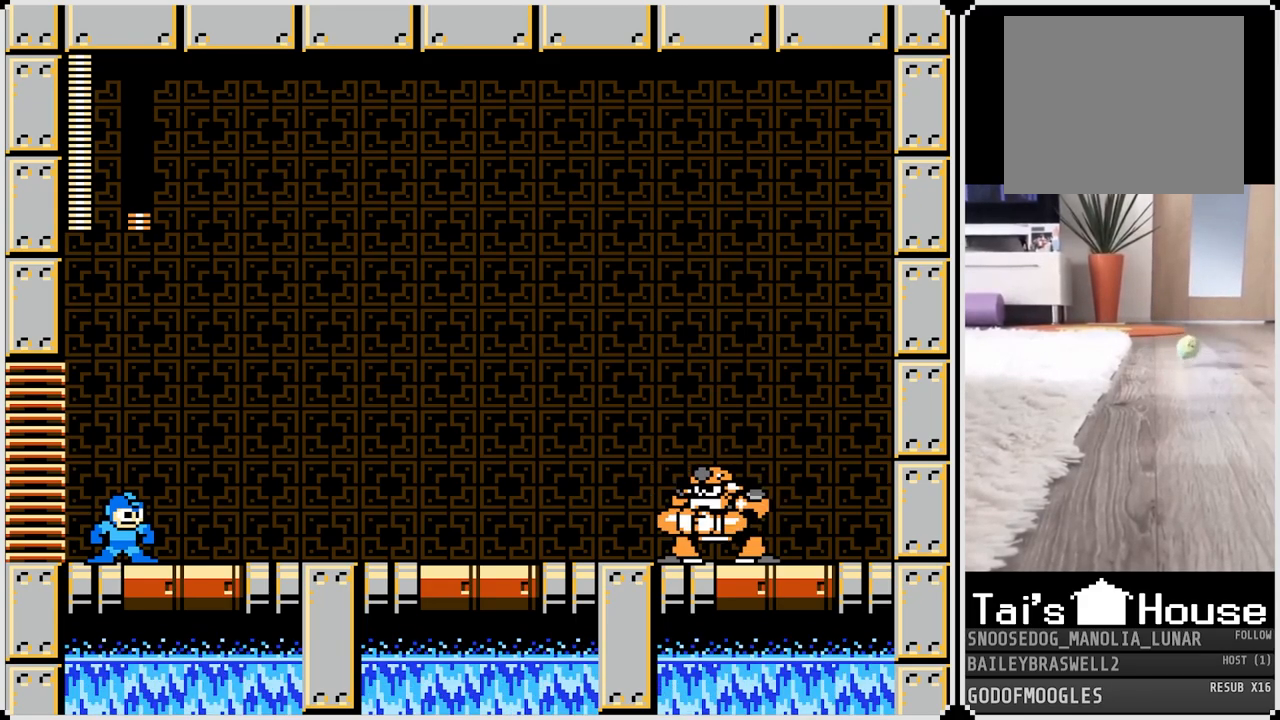
{"buttons": [], "left_stick": "center", "right_stick": "center", "events": [[117, "R1", "up"], [167, "L1", "down"], [267, "L1", "up"], [300, "R1", "down"], [467, "R1", "up"]]}
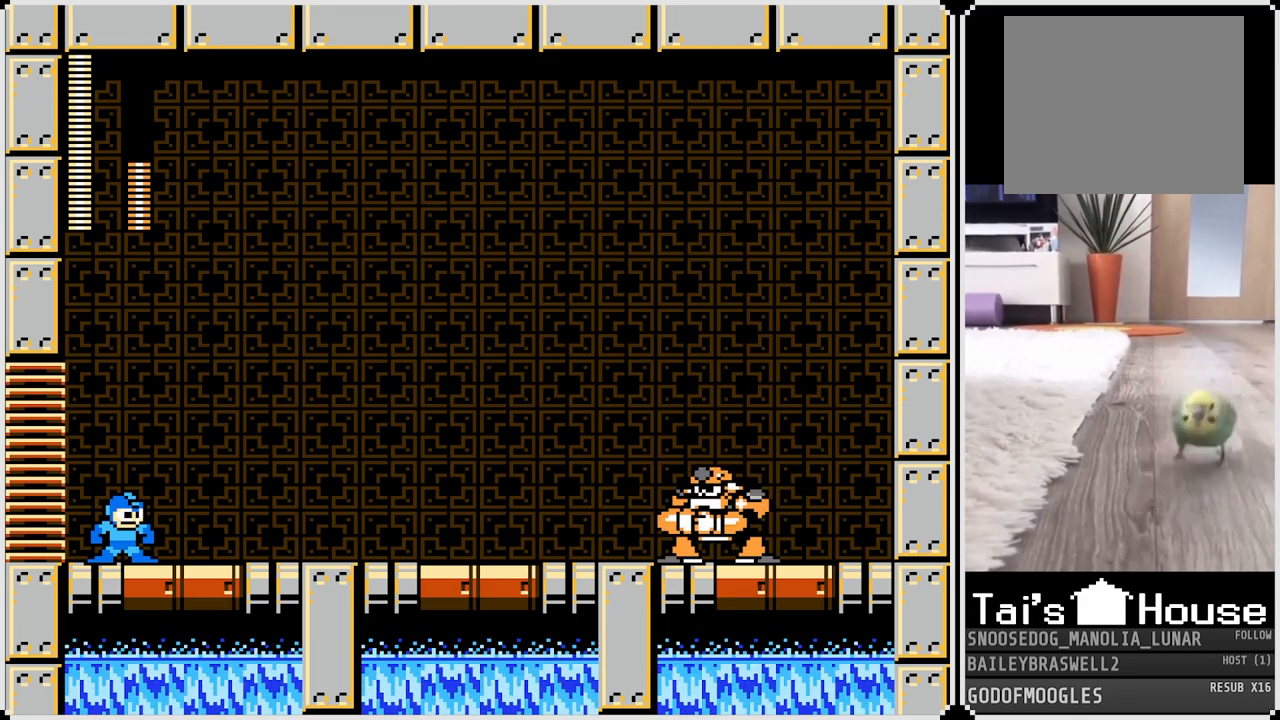
{"buttons": [], "left_stick": "center", "right_stick": "center", "events": [[50, "L1", "down"], [184, "L1", "up"], [217, "R1", "down"], [317, "R1", "up"]]}
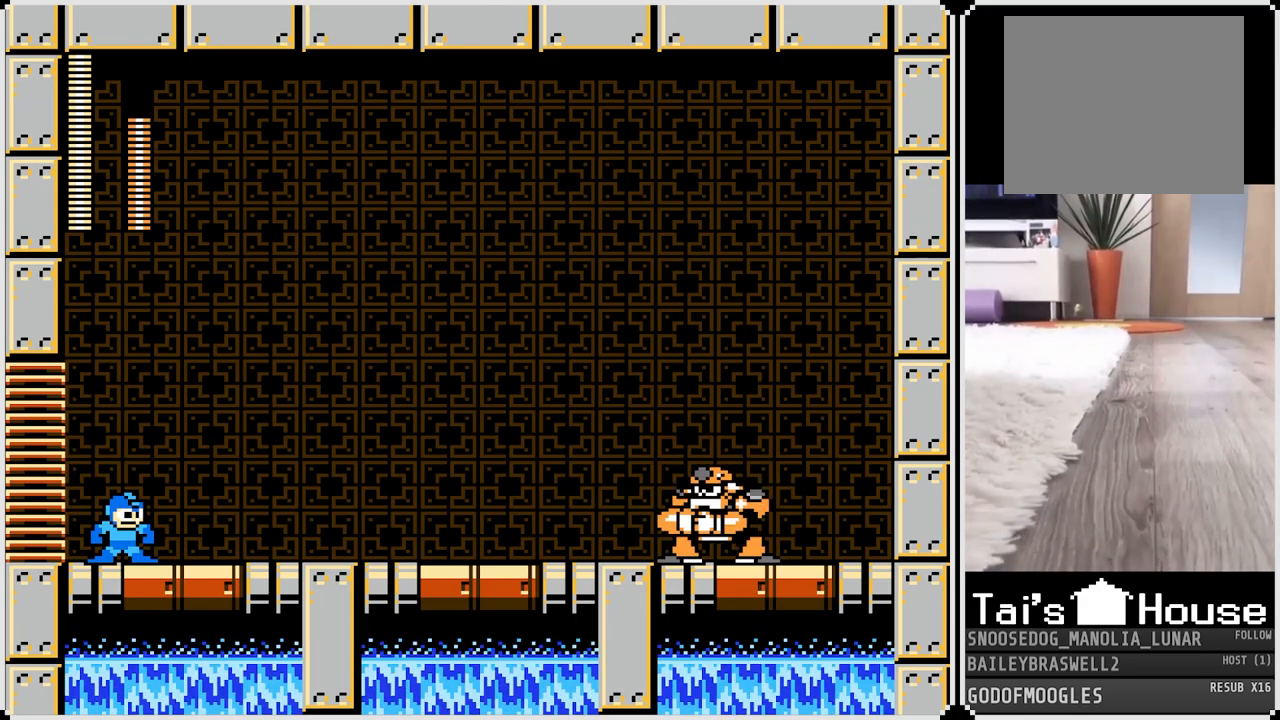
{"buttons": [], "left_stick": "center", "right_stick": "center", "events": []}
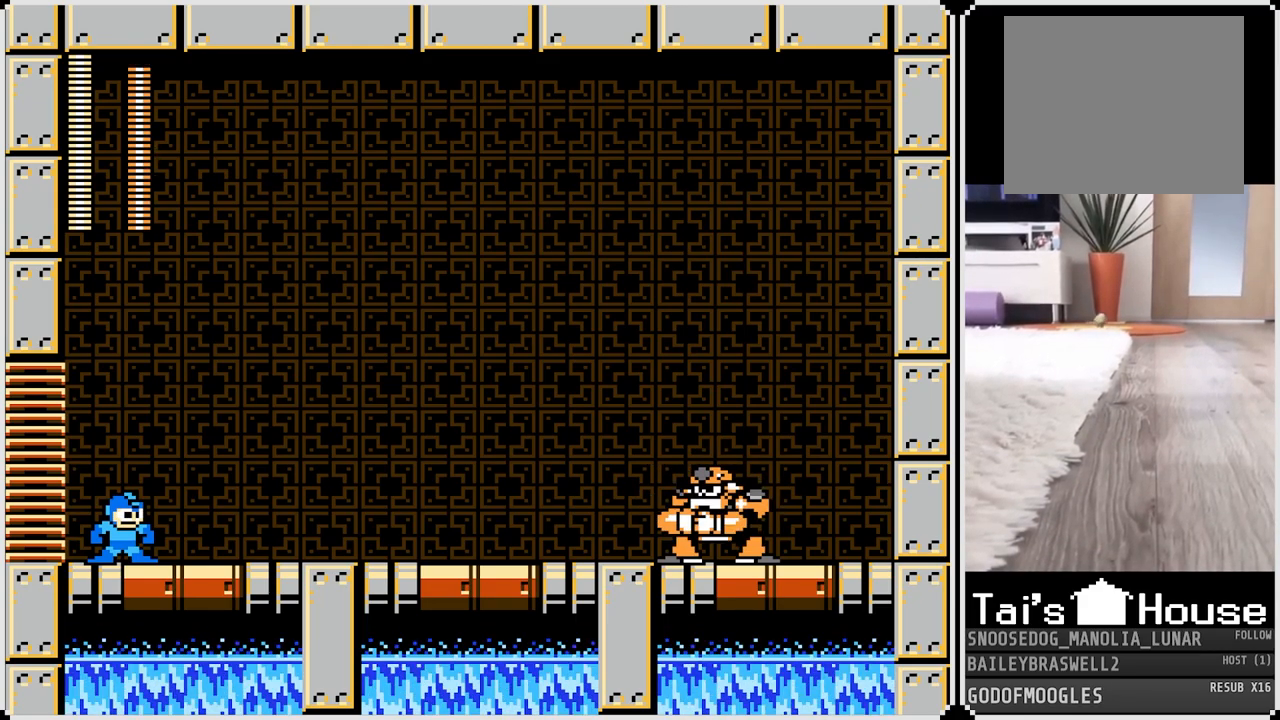
{"buttons": ["DPAD_RIGHT"], "left_stick": "center", "right_stick": "center", "events": [[84, "SQUARE", "down"], [151, "SQUARE", "up"], [201, "DPAD_RIGHT", "down"], [234, "SQUARE", "down"], [317, "SQUARE", "up"], [418, "SQUARE", "down"], [468, "SQUARE", "up"]]}
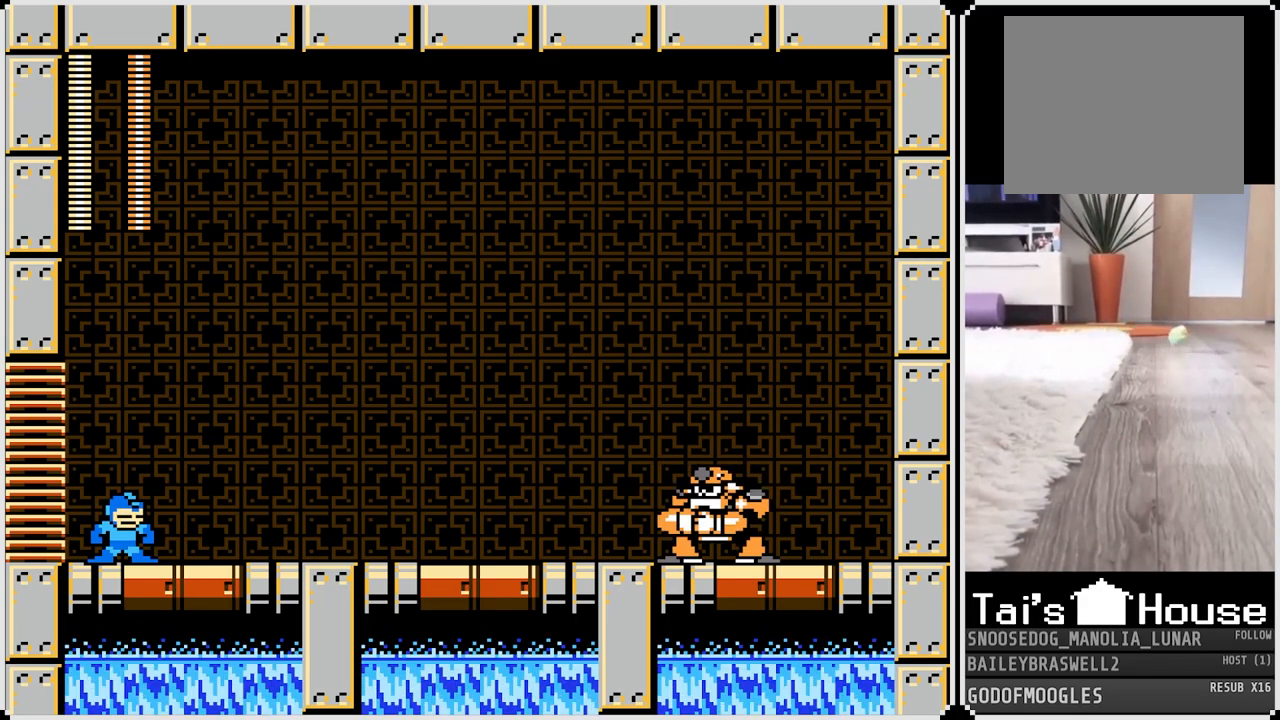
{"buttons": ["SQUARE"], "left_stick": "center", "right_stick": "center", "events": [[67, "DPAD_RIGHT", "up"], [67, "SQUARE", "down"], [133, "SQUARE", "up"], [217, "SQUARE", "down"], [284, "SQUARE", "up"], [400, "SQUARE", "down"]]}
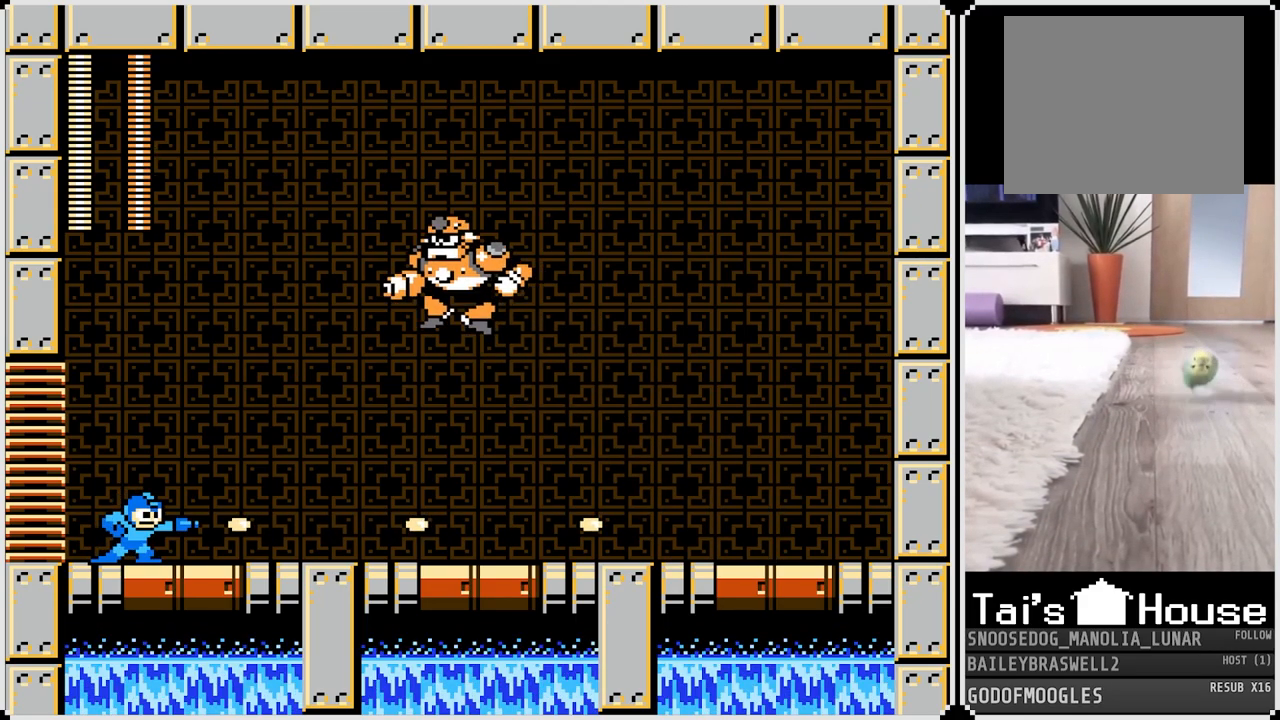
{"buttons": ["DPAD_RIGHT"], "left_stick": "center", "right_stick": "center", "events": [[34, "CROSS", "down"], [84, "CROSS", "up"], [84, "DPAD_RIGHT", "down"], [84, "SQUARE", "up"]]}
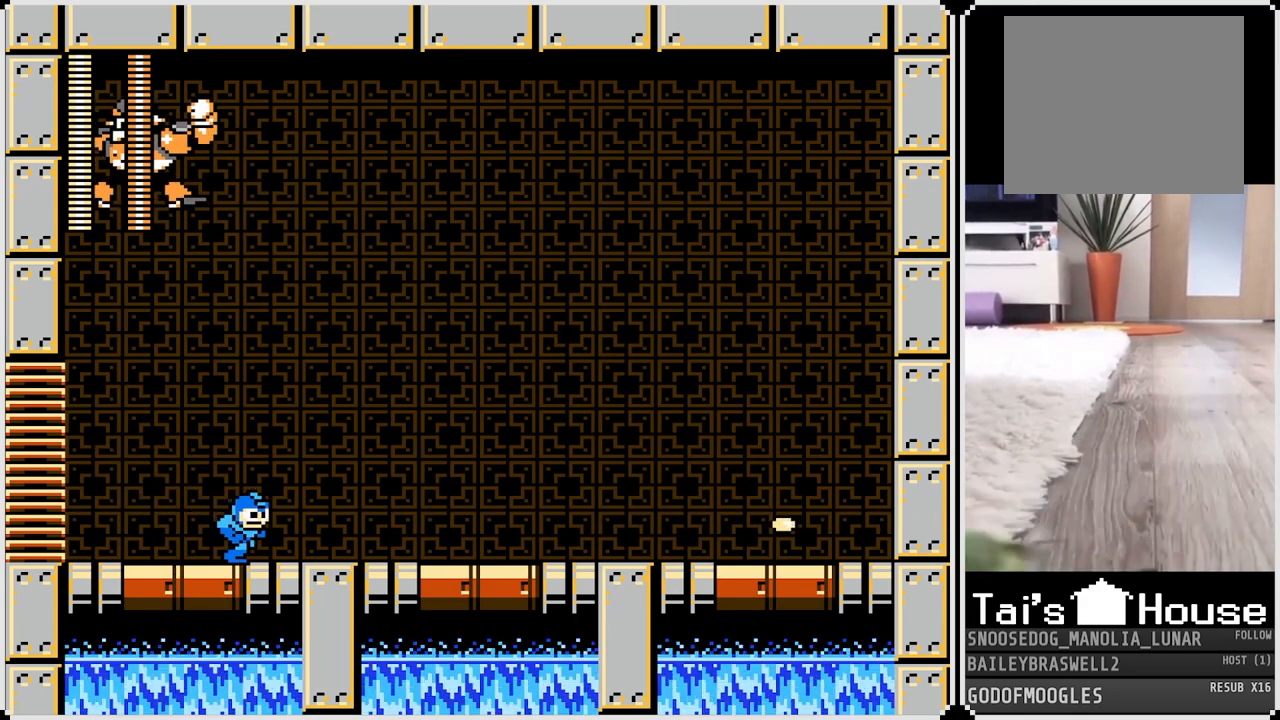
{"buttons": ["CROSS", "DPAD_RIGHT"], "left_stick": "center", "right_stick": "center", "events": [[117, "CROSS", "down"]]}
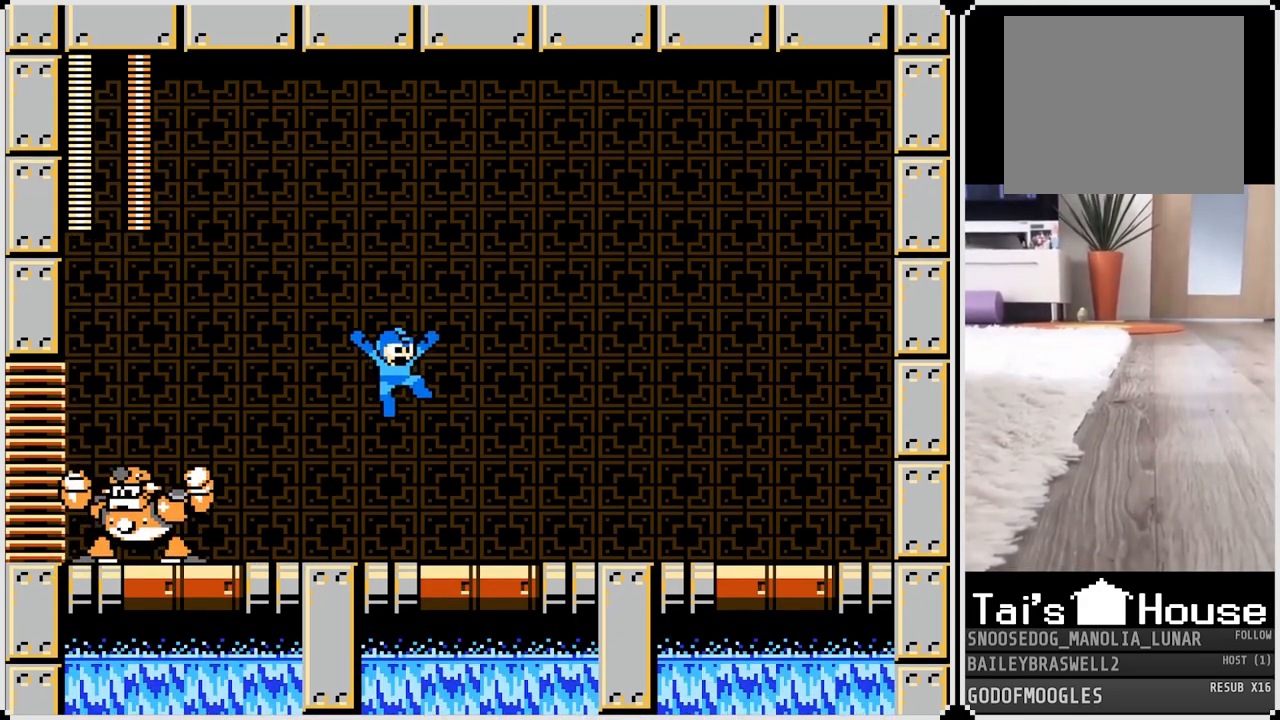
{"buttons": ["SQUARE"], "left_stick": "center", "right_stick": "center", "events": [[151, "CROSS", "up"], [234, "DPAD_LEFT", "down"], [234, "DPAD_RIGHT", "up"], [301, "SQUARE", "down"], [317, "DPAD_LEFT", "up"], [334, "SQUARE", "up"], [451, "SQUARE", "down"]]}
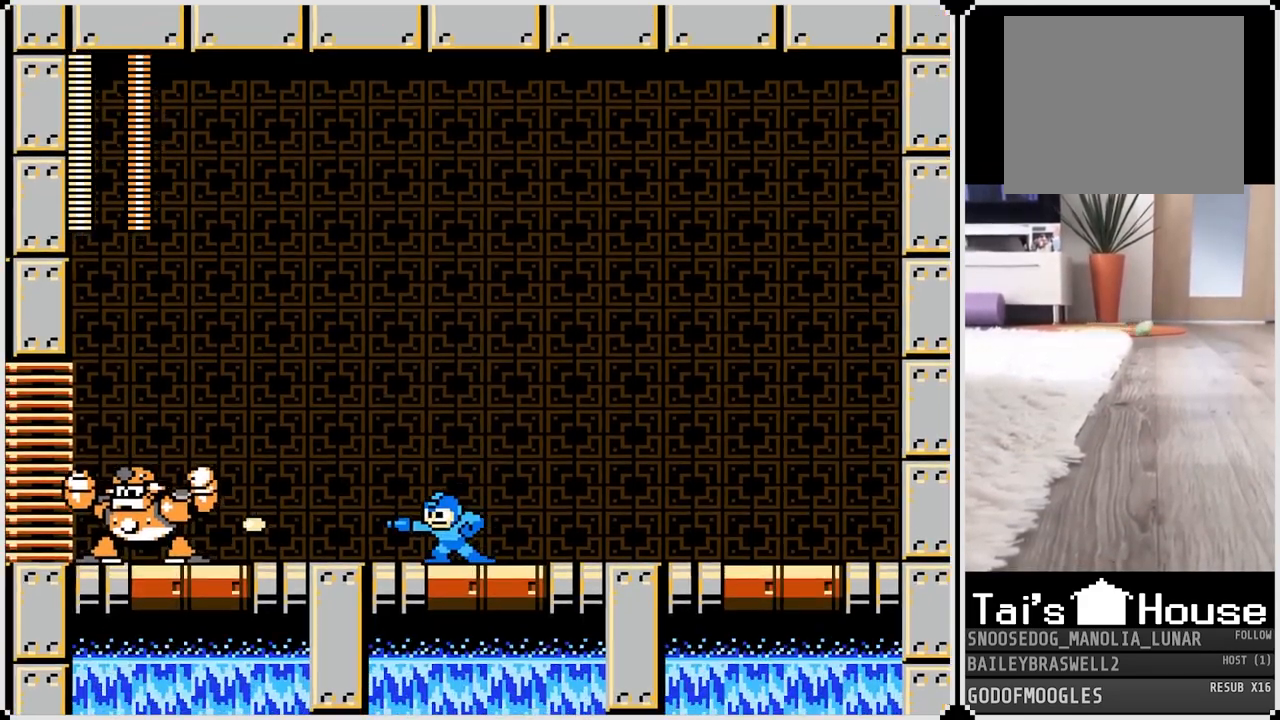
{"buttons": ["DPAD_RIGHT"], "left_stick": "center", "right_stick": "center", "events": [[33, "SQUARE", "up"], [100, "SQUARE", "down"], [183, "SQUARE", "up"], [234, "SQUARE", "down"], [317, "SQUARE", "up"], [384, "SQUARE", "down"], [434, "DPAD_RIGHT", "down"], [450, "SQUARE", "up"]]}
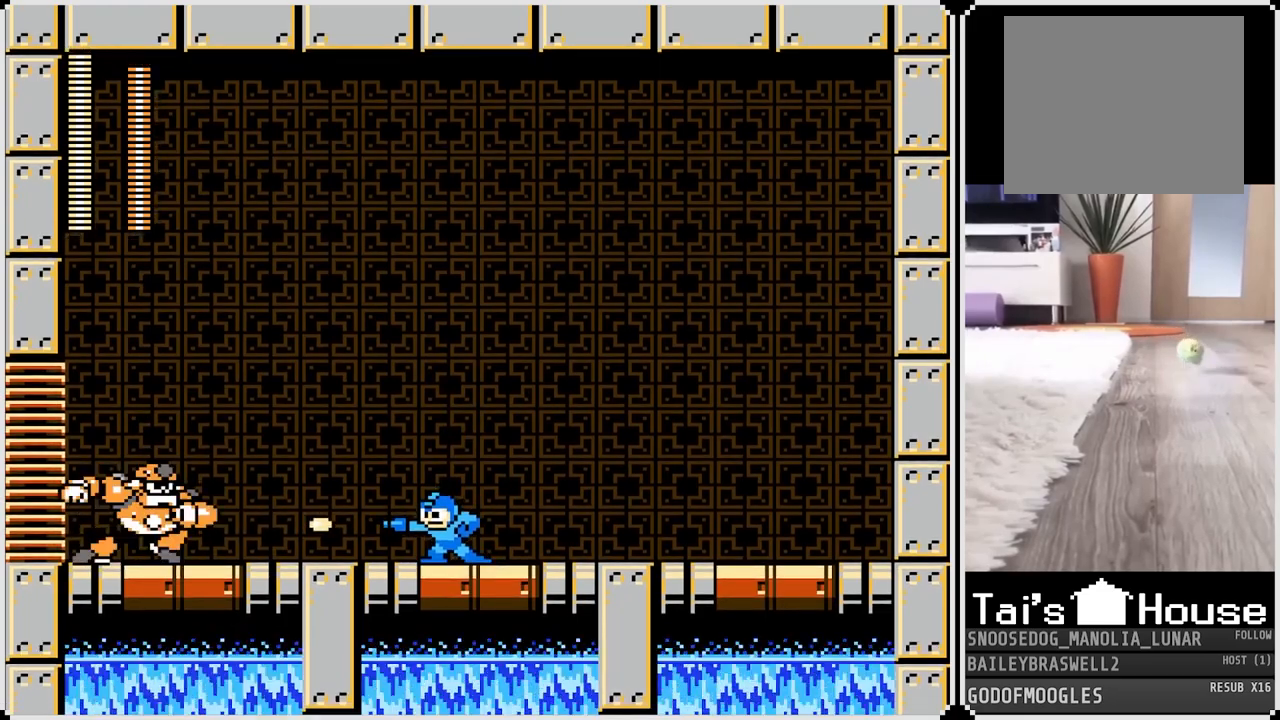
{"buttons": ["CROSS", "DPAD_LEFT"], "left_stick": "center", "right_stick": "center", "events": [[201, "CROSS", "down"], [367, "DPAD_LEFT", "down"], [367, "DPAD_RIGHT", "up"]]}
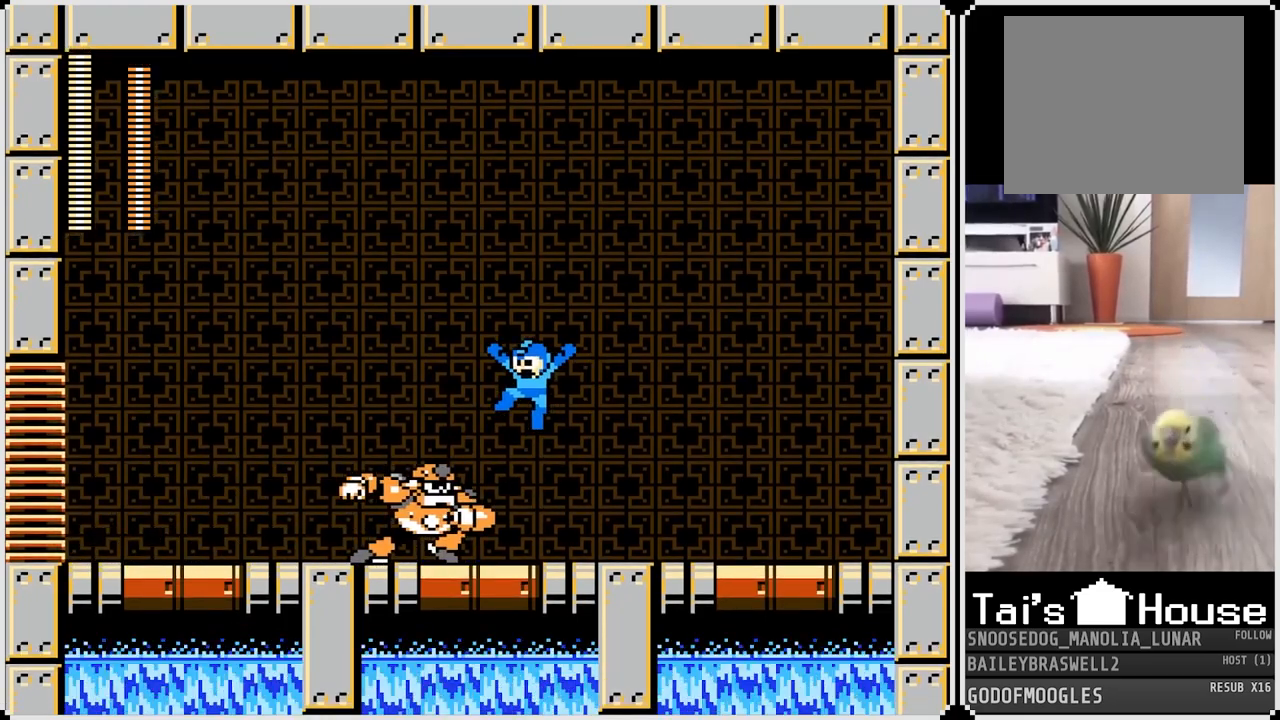
{"buttons": ["CROSS", "DPAD_LEFT"], "left_stick": "center", "right_stick": "center", "events": [[183, "CROSS", "up"], [484, "CROSS", "down"]]}
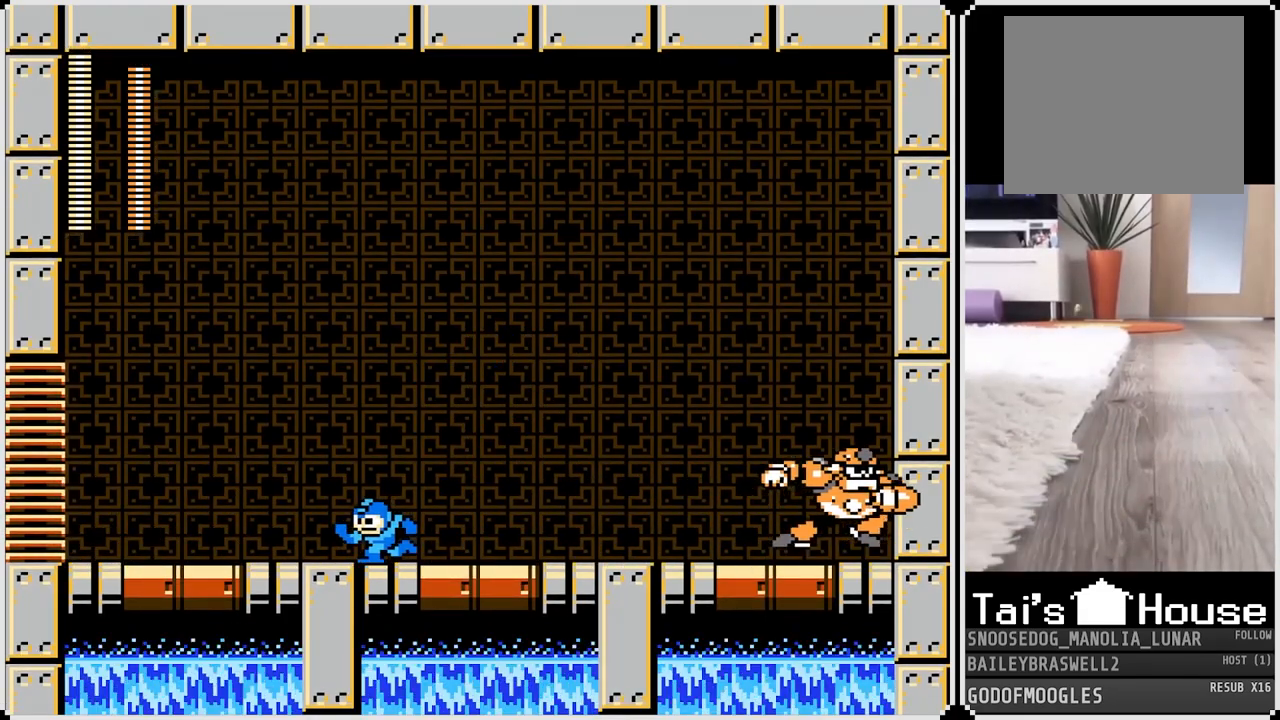
{"buttons": ["SQUARE"], "left_stick": "center", "right_stick": "center", "events": [[84, "DPAD_DOWN", "down"], [84, "DPAD_LEFT", "up"], [84, "DPAD_RIGHT", "down"], [101, "DPAD_DOWN", "up"], [151, "SQUARE", "down"], [184, "DPAD_RIGHT", "up"], [267, "CROSS", "up"], [267, "SQUARE", "up"], [334, "SQUARE", "down"], [418, "SQUARE", "up"], [484, "SQUARE", "down"]]}
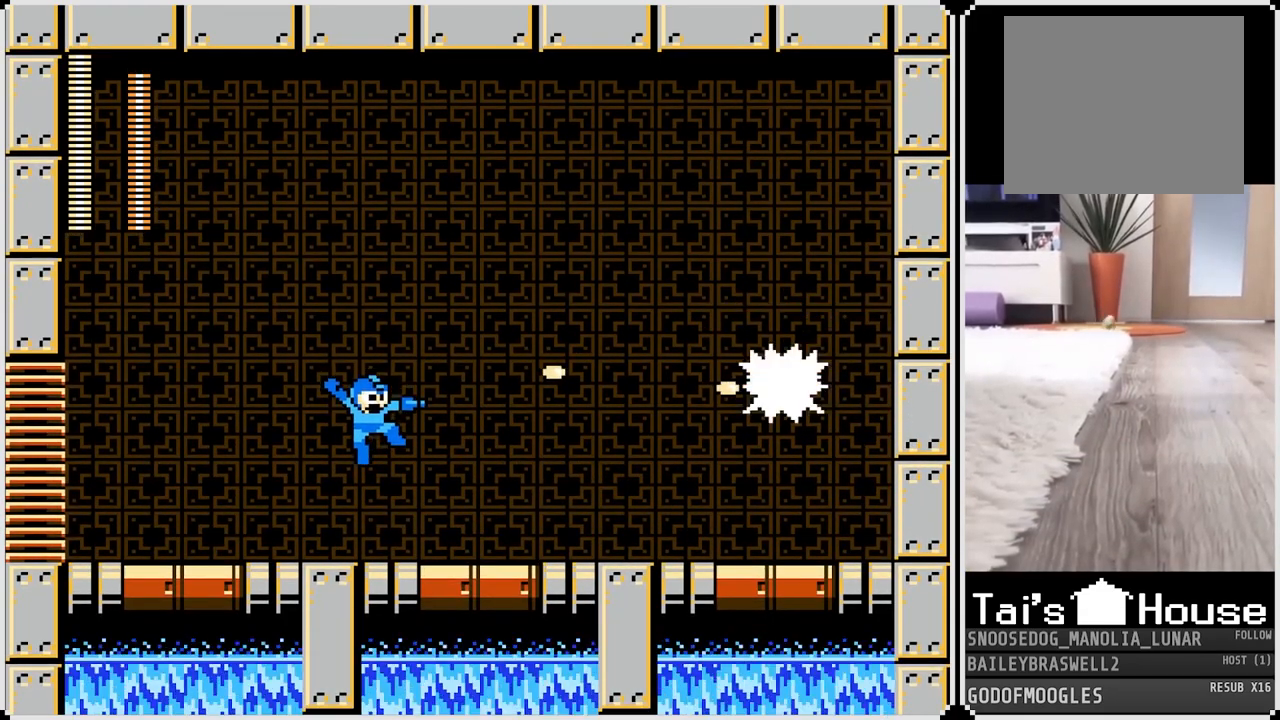
{"buttons": [], "left_stick": "center", "right_stick": "center", "events": [[50, "SQUARE", "up"], [133, "SQUARE", "down"], [200, "SQUARE", "up"], [250, "SQUARE", "down"], [334, "SQUARE", "up"], [400, "SQUARE", "down"], [450, "SQUARE", "up"]]}
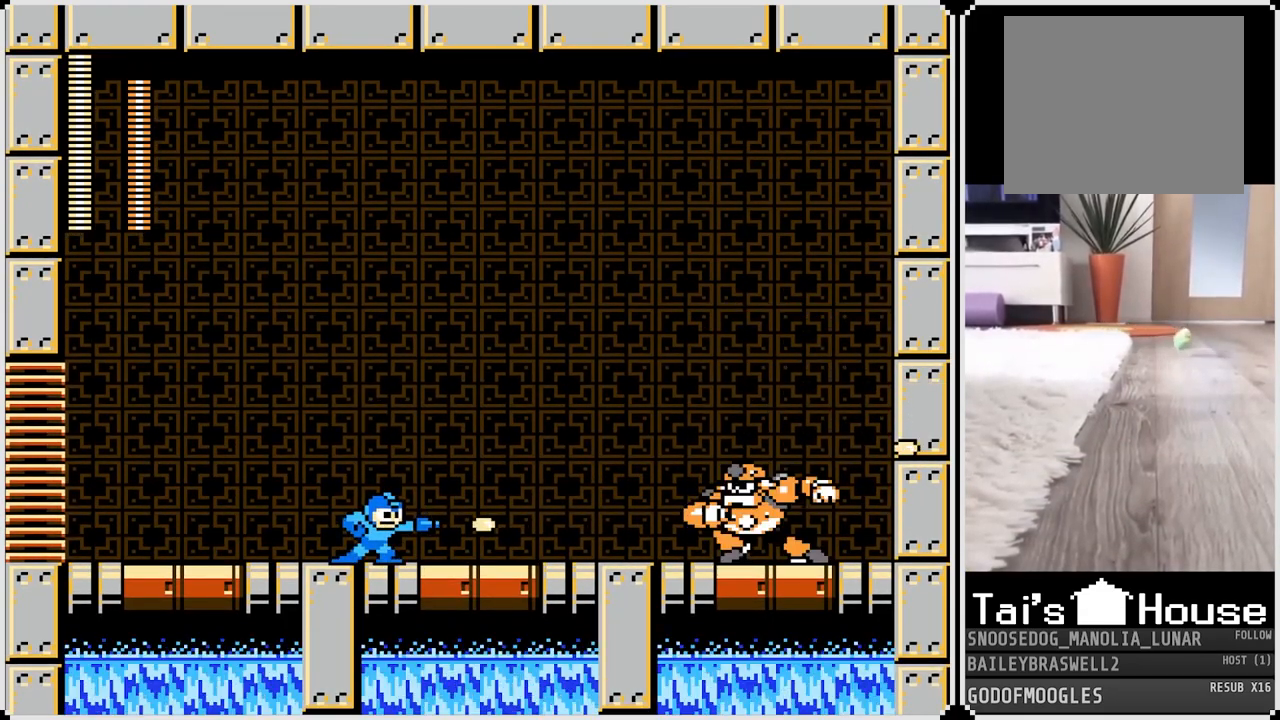
{"buttons": ["CROSS", "SQUARE", "DPAD_RIGHT"], "left_stick": "center", "right_stick": "center", "events": [[34, "SQUARE", "down"], [101, "SQUARE", "up"], [184, "SQUARE", "down"], [234, "CROSS", "down"], [251, "DPAD_LEFT", "down"], [468, "DPAD_LEFT", "up"], [484, "DPAD_RIGHT", "down"]]}
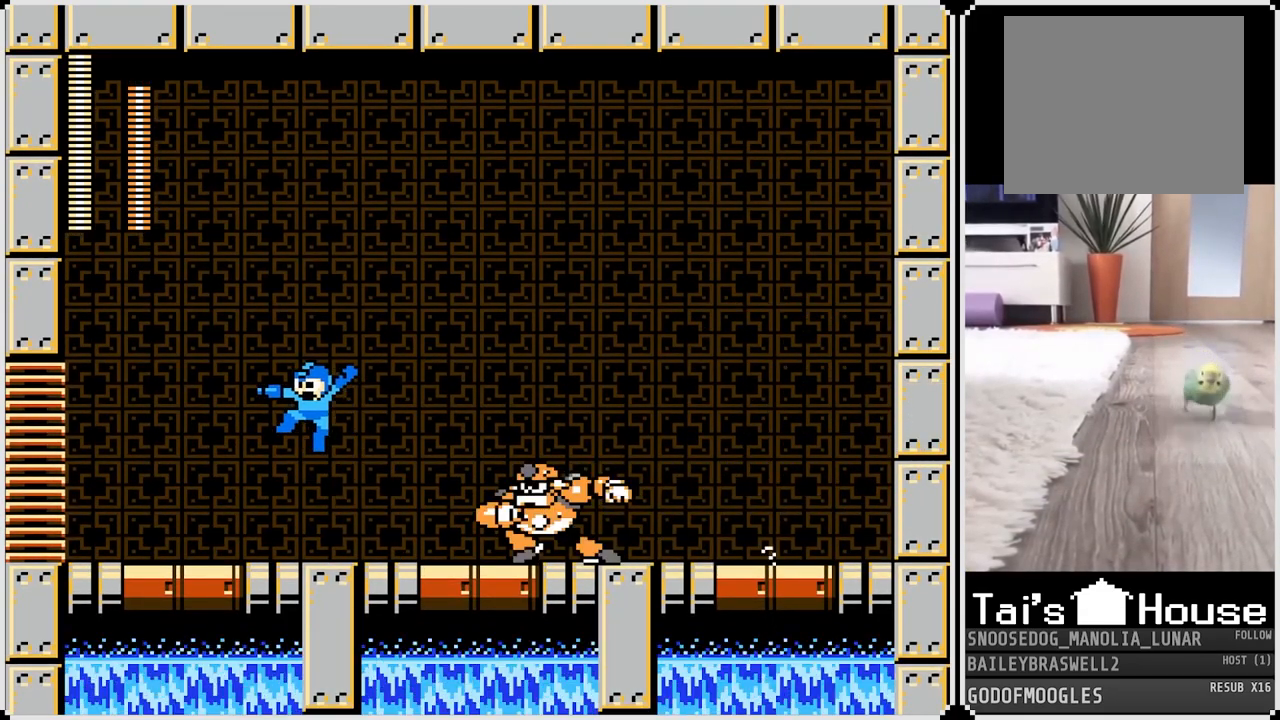
{"buttons": ["DPAD_RIGHT"], "left_stick": "center", "right_stick": "center", "events": [[334, "CROSS", "up"], [334, "SQUARE", "up"]]}
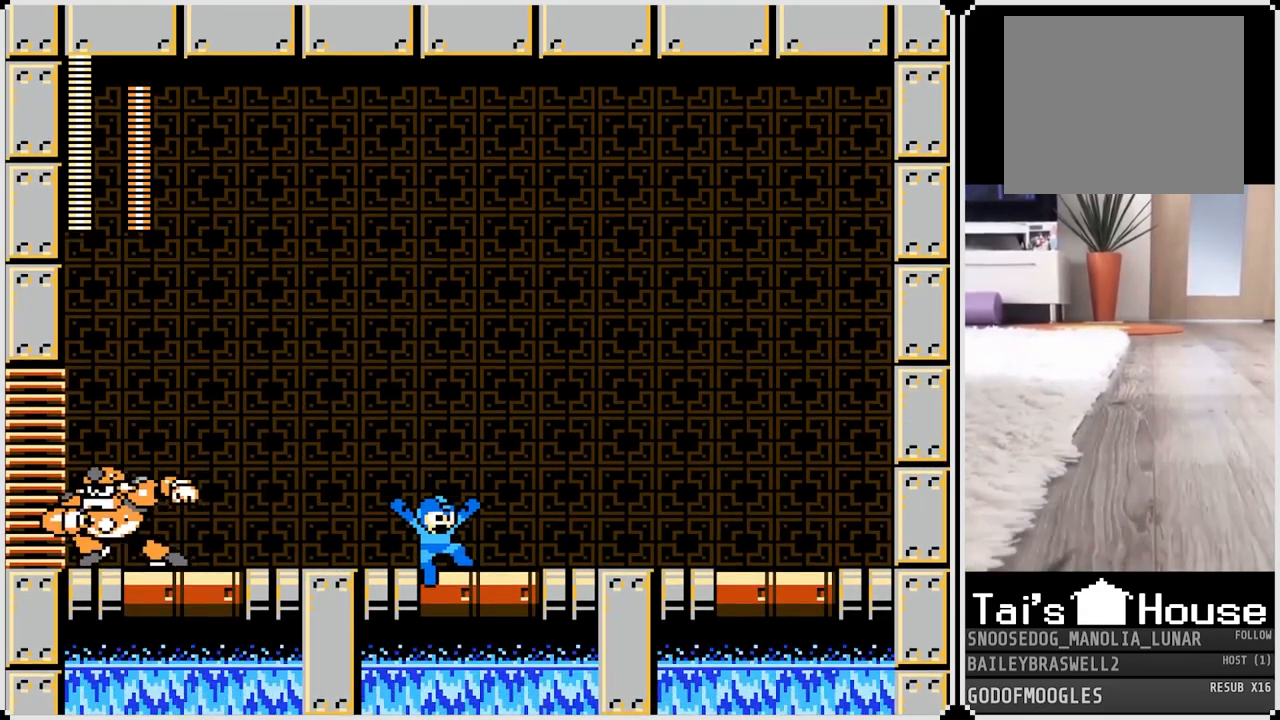
{"buttons": [], "left_stick": "center", "right_stick": "center", "events": [[183, "CROSS", "down"], [217, "DPAD_LEFT", "down"], [217, "DPAD_RIGHT", "up"], [267, "SQUARE", "down"], [300, "DPAD_LEFT", "up"], [317, "CROSS", "up"], [350, "SQUARE", "up"], [383, "SQUARE", "down"], [484, "SQUARE", "up"]]}
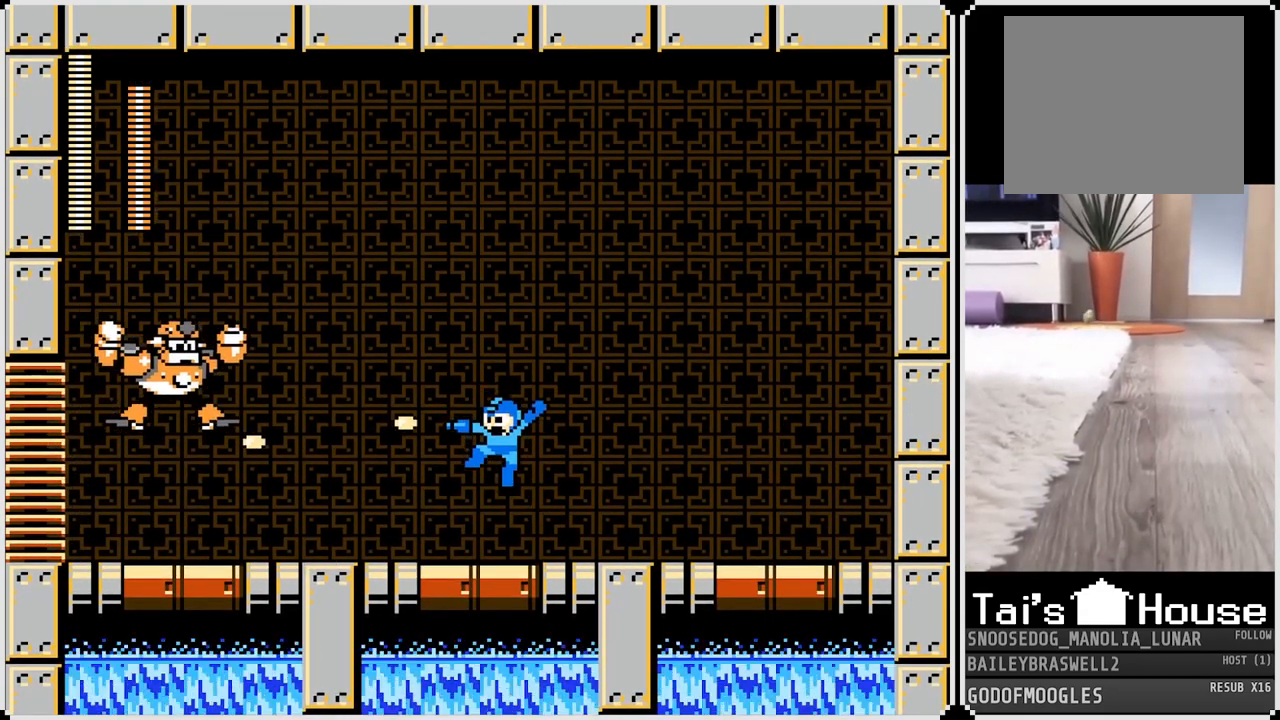
{"buttons": ["SQUARE"], "left_stick": "center", "right_stick": "center", "events": [[67, "SQUARE", "down"], [117, "SQUARE", "up"], [200, "SQUARE", "down"], [251, "SQUARE", "up"], [334, "SQUARE", "down"], [401, "SQUARE", "up"], [484, "SQUARE", "down"]]}